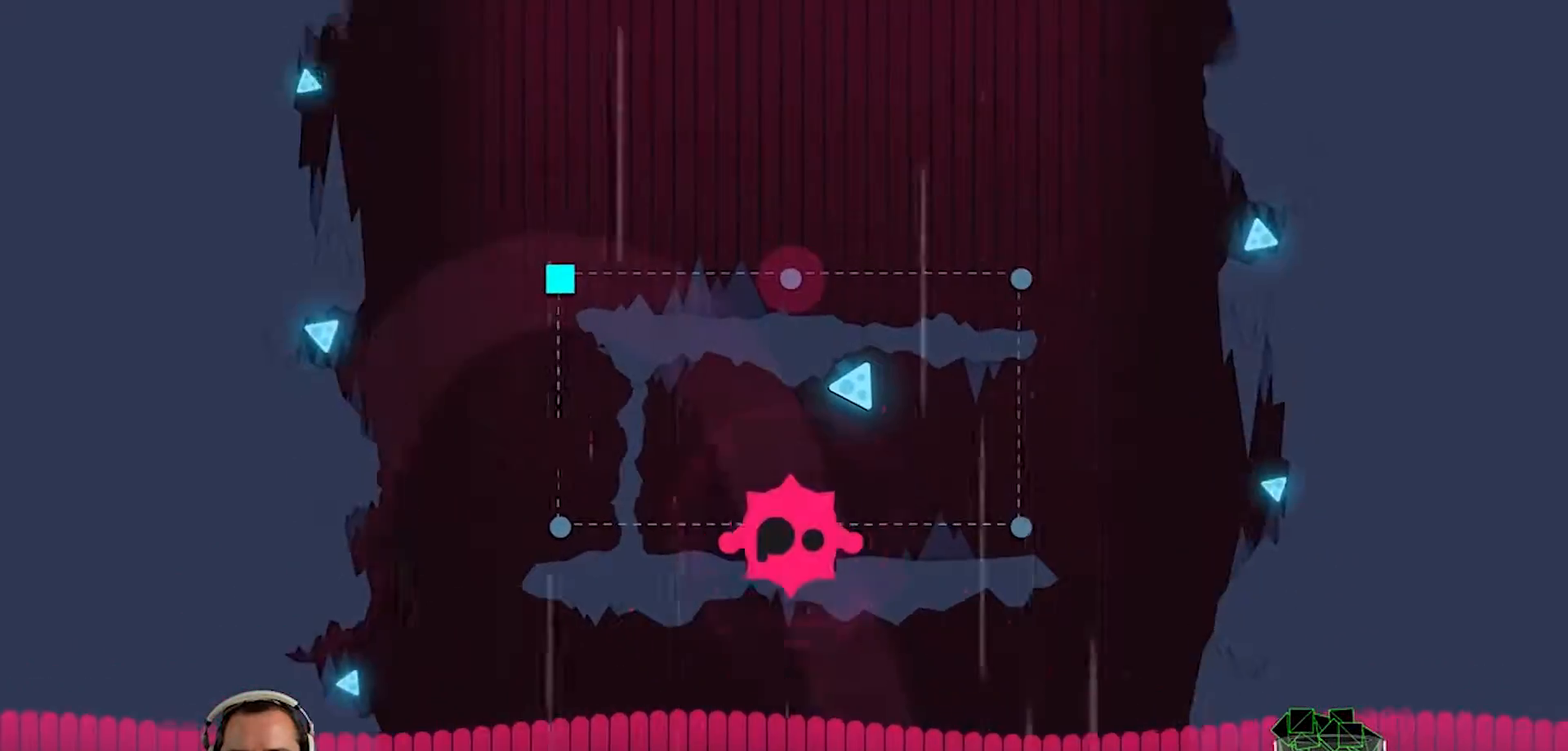
Gameplay with a controller (PlayStation layout); each line is a JSON object with the inputs held at the frame after it. "events" lists button and stick changes between this image and that frame as [ms after this image, input, new state], when the widget could be followed in between.
{"buttons": [], "left_stick": "center", "right_stick": "center", "events": [[133, "DPAD_RIGHT", "down"], [200, "DPAD_RIGHT", "up"]]}
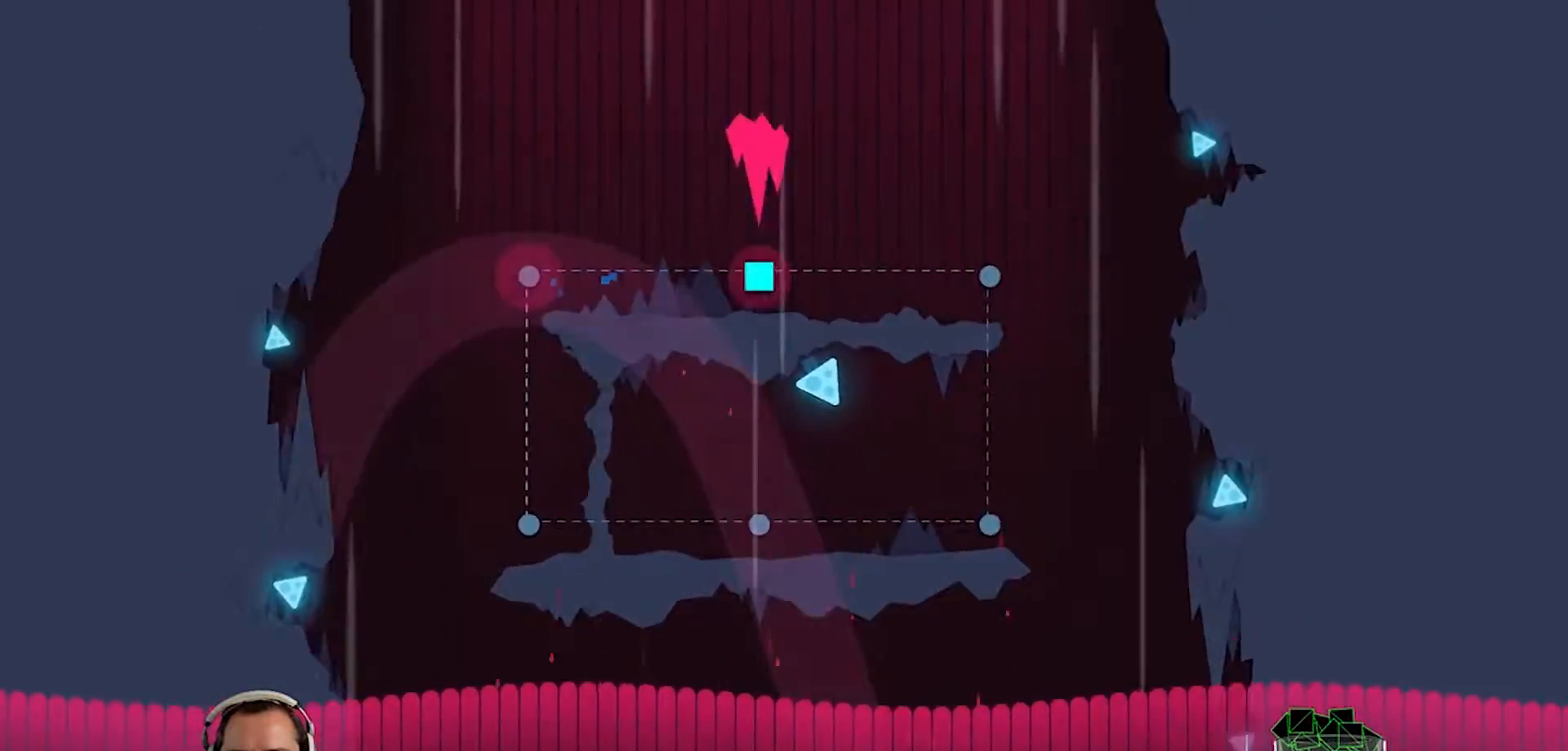
{"buttons": [], "left_stick": "center", "right_stick": "center", "events": [[133, "DPAD_RIGHT", "down"], [333, "DPAD_RIGHT", "up"]]}
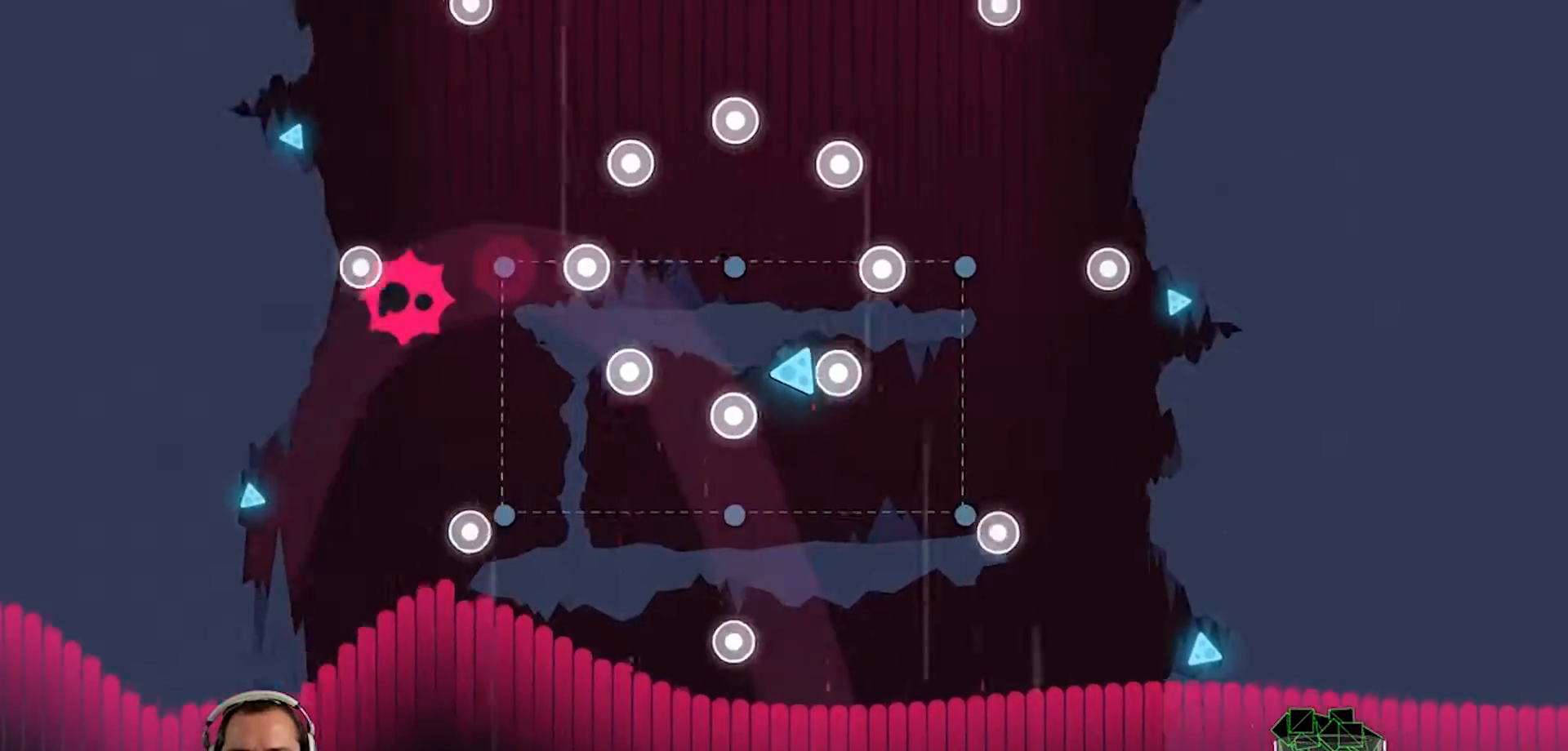
{"buttons": [], "left_stick": "center", "right_stick": "center", "events": []}
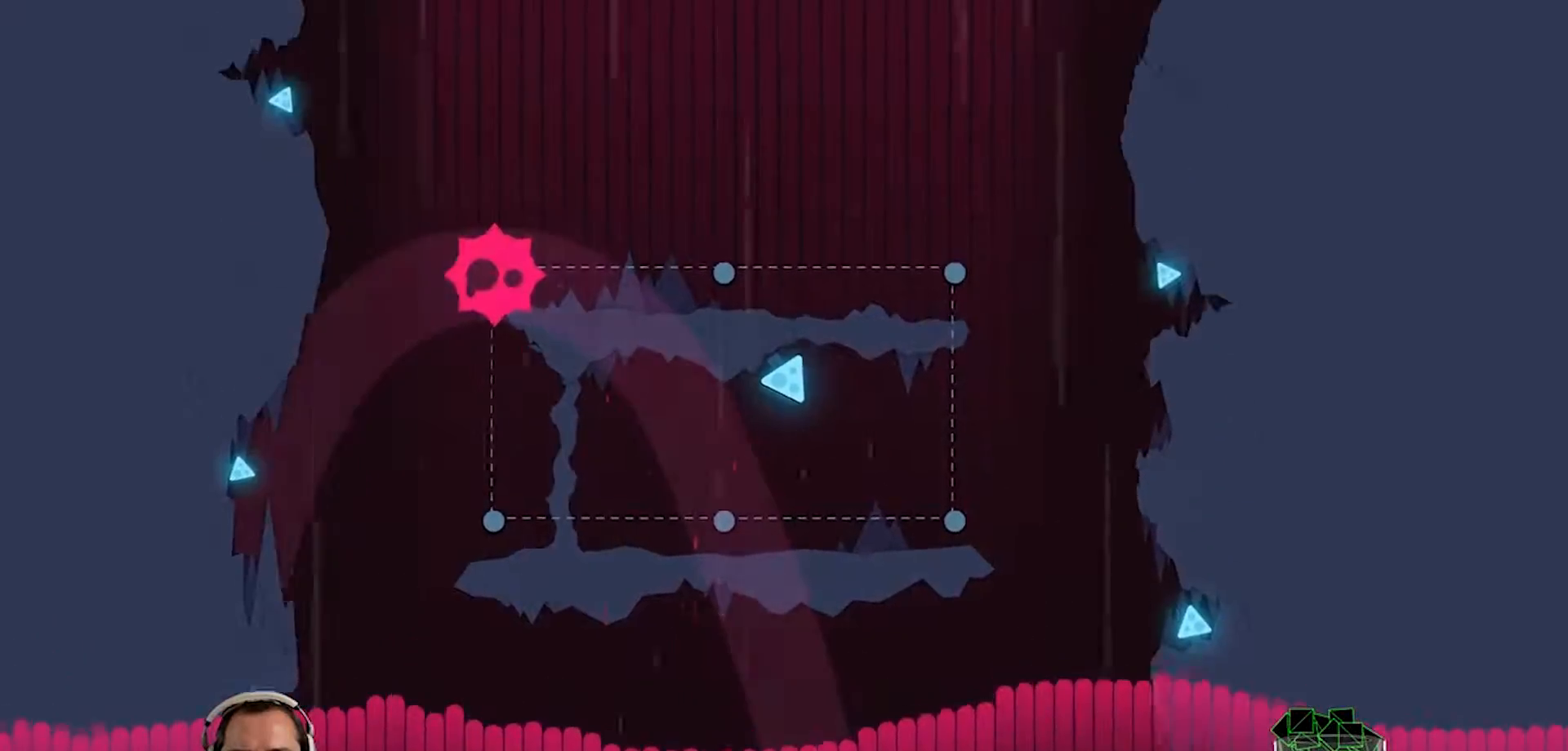
{"buttons": [], "left_stick": "center", "right_stick": "center", "events": []}
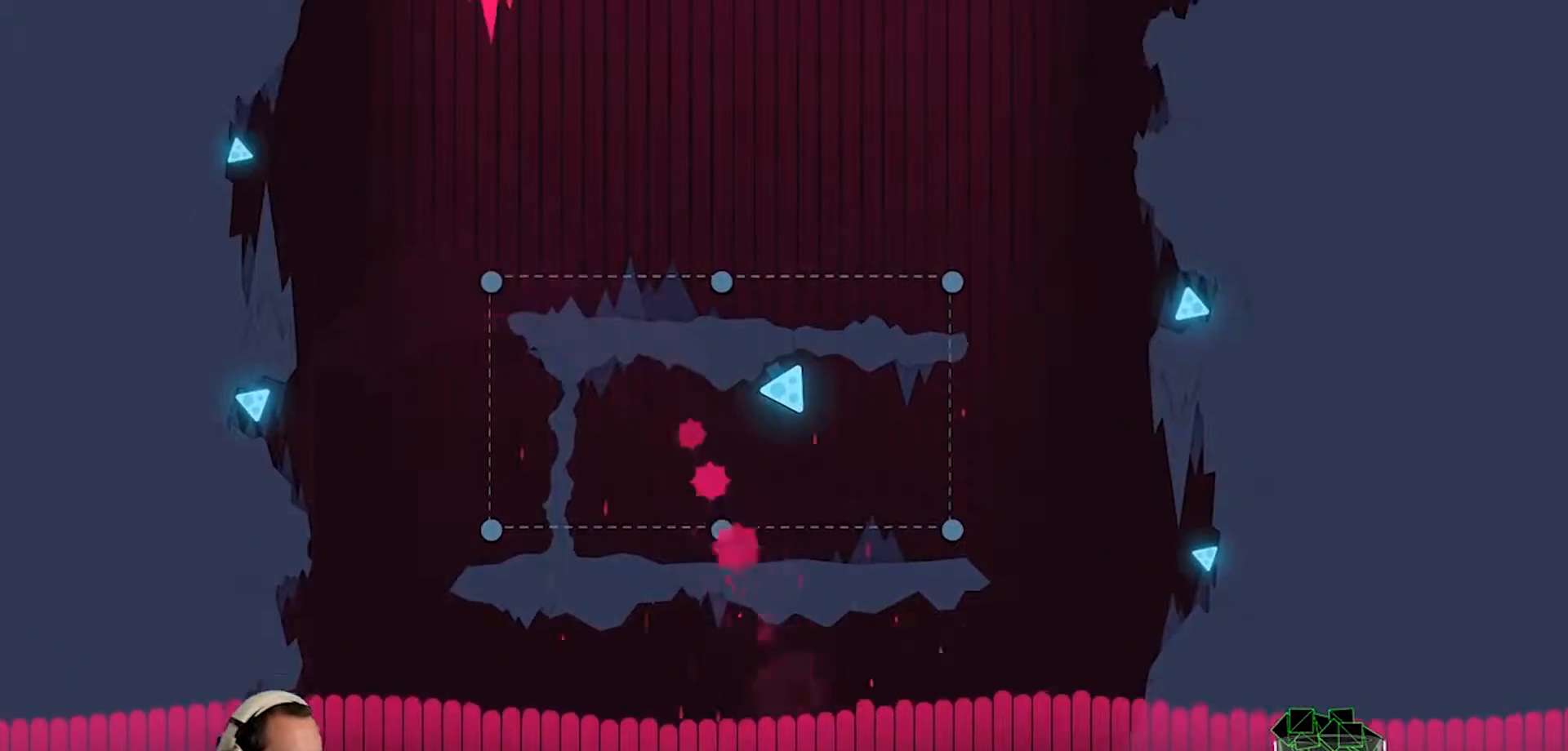
{"buttons": [], "left_stick": "center", "right_stick": "center", "events": []}
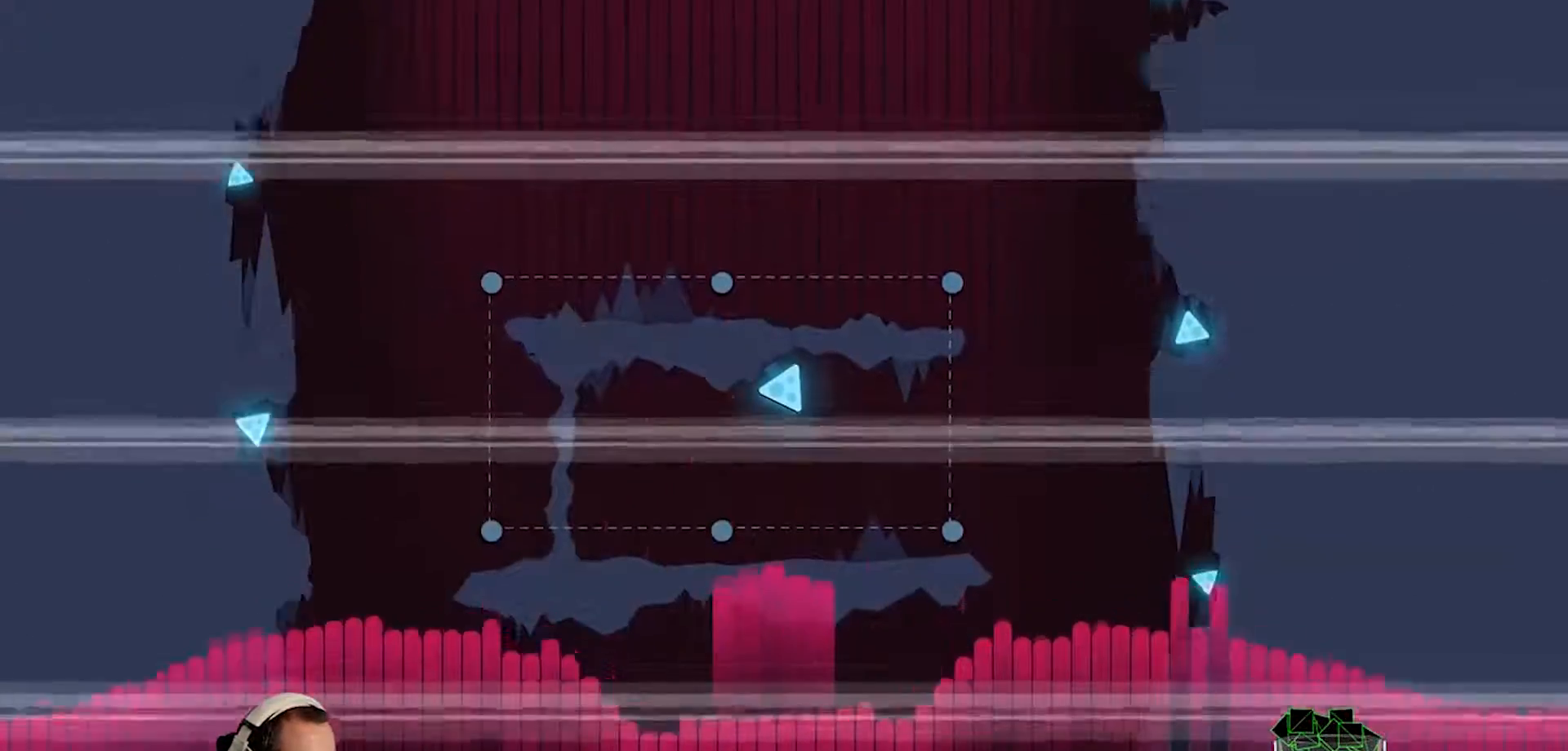
{"buttons": [], "left_stick": "center", "right_stick": "center", "events": []}
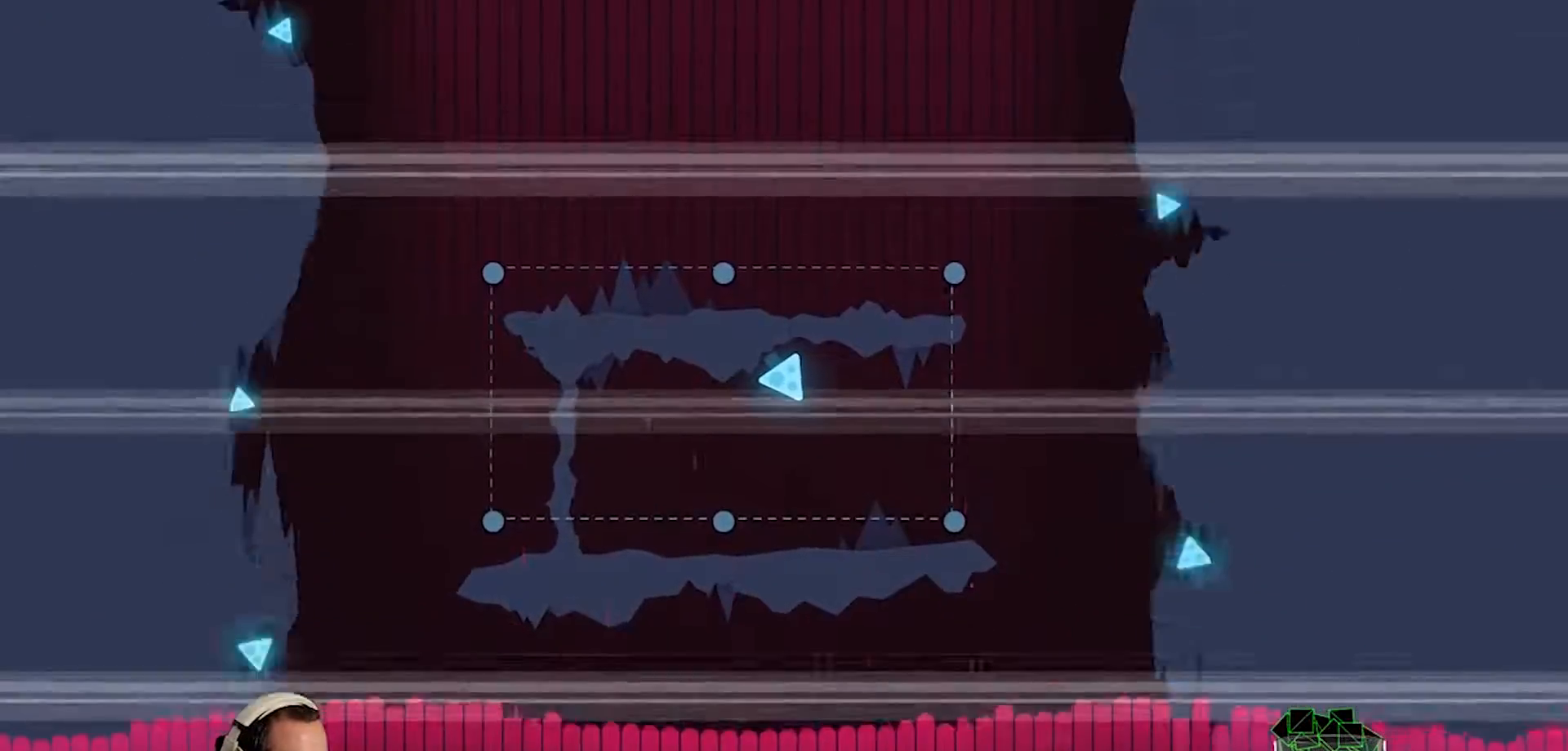
{"buttons": [], "left_stick": "center", "right_stick": "center", "events": []}
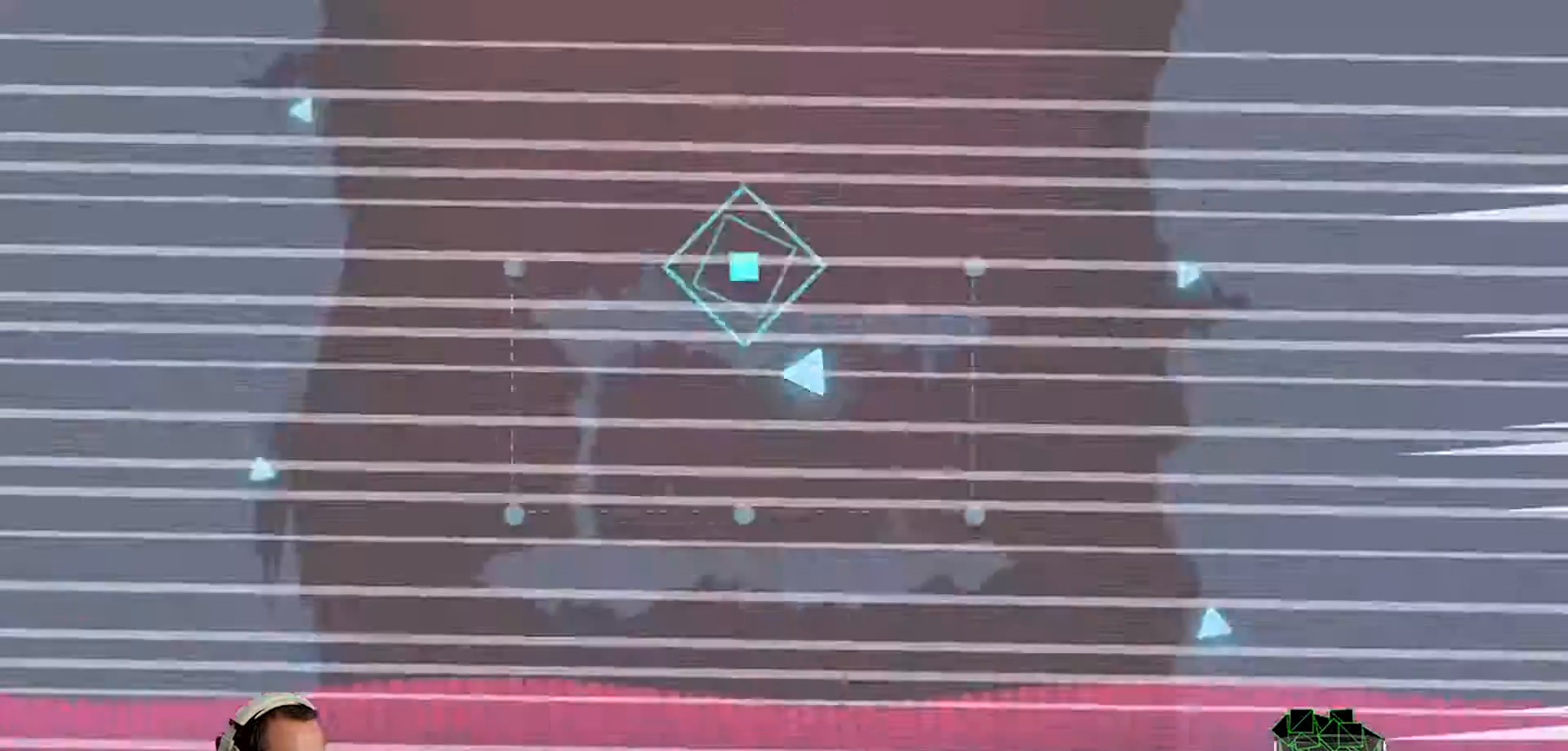
{"buttons": [], "left_stick": "center", "right_stick": "center", "events": []}
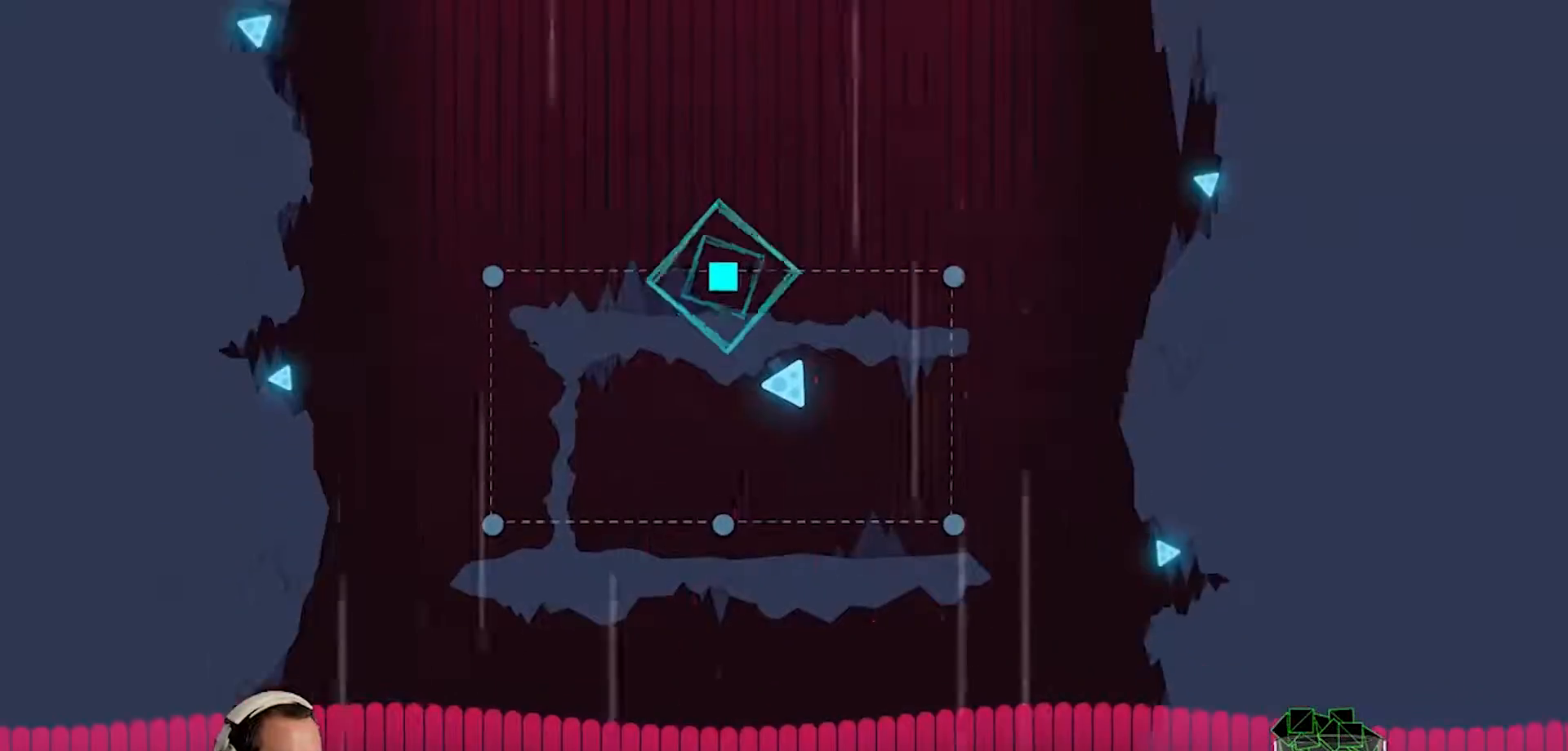
{"buttons": [], "left_stick": "center", "right_stick": "center", "events": []}
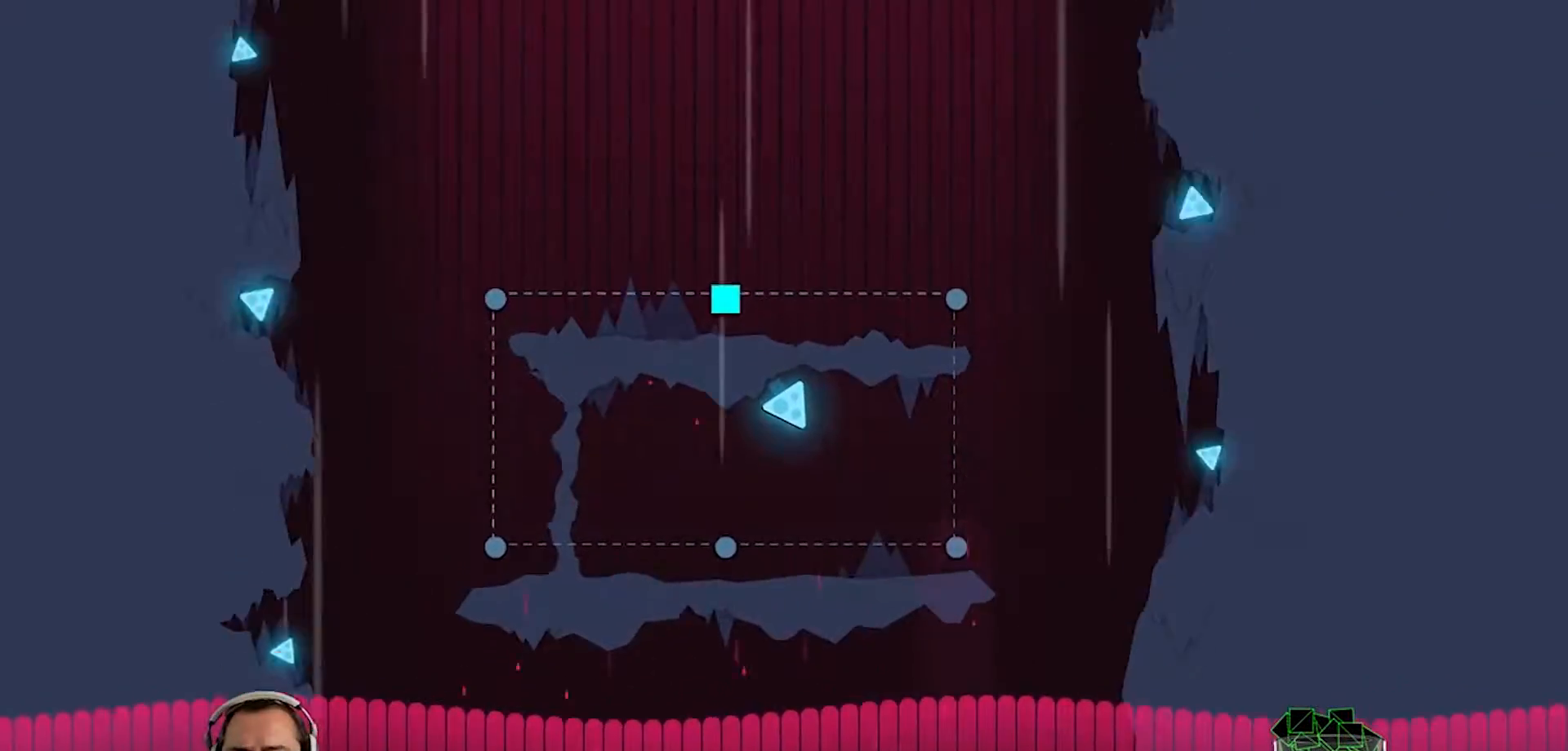
{"buttons": [], "left_stick": "center", "right_stick": "center", "events": [[117, "DPAD_LEFT", "down"], [250, "DPAD_LEFT", "up"]]}
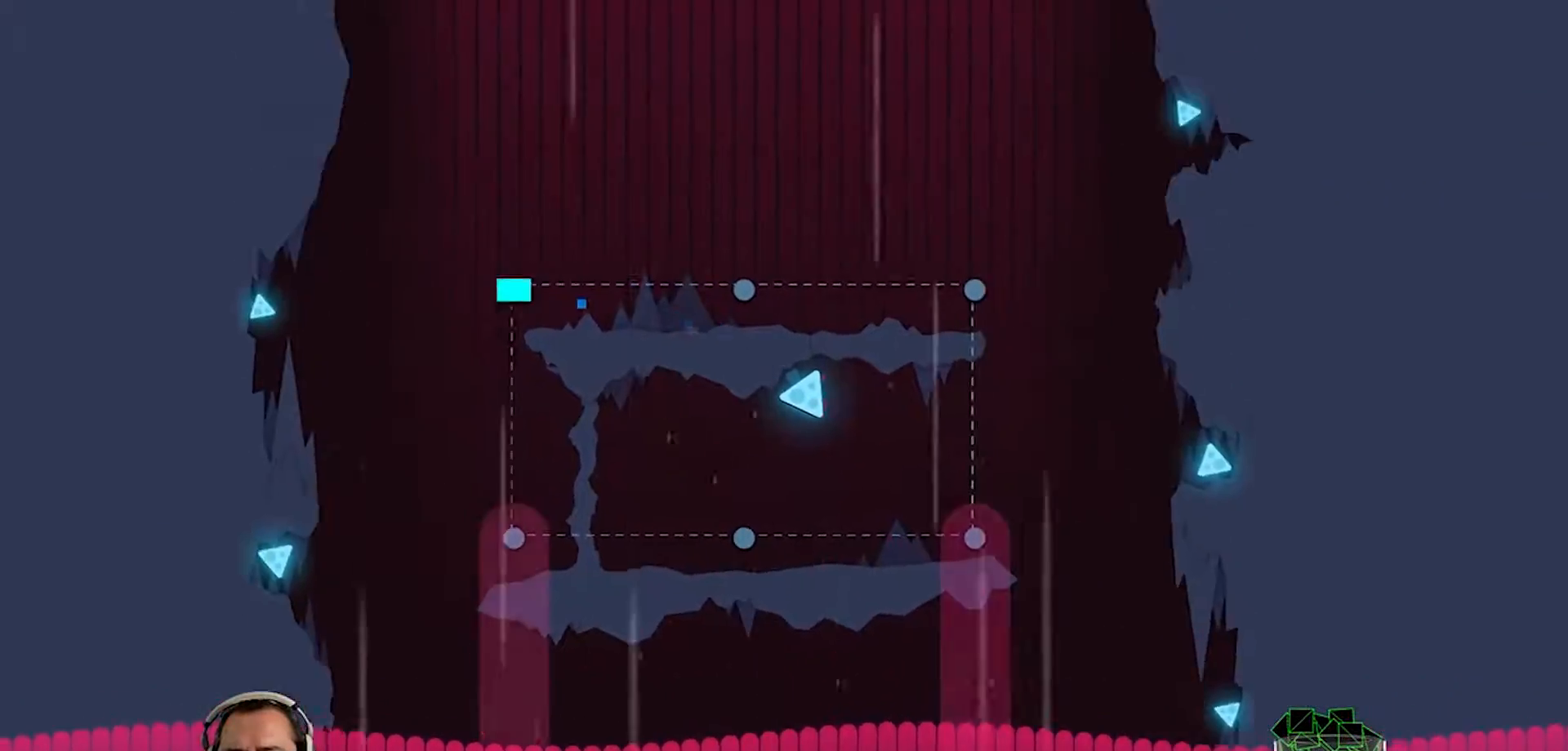
{"buttons": [], "left_stick": "center", "right_stick": "center", "events": []}
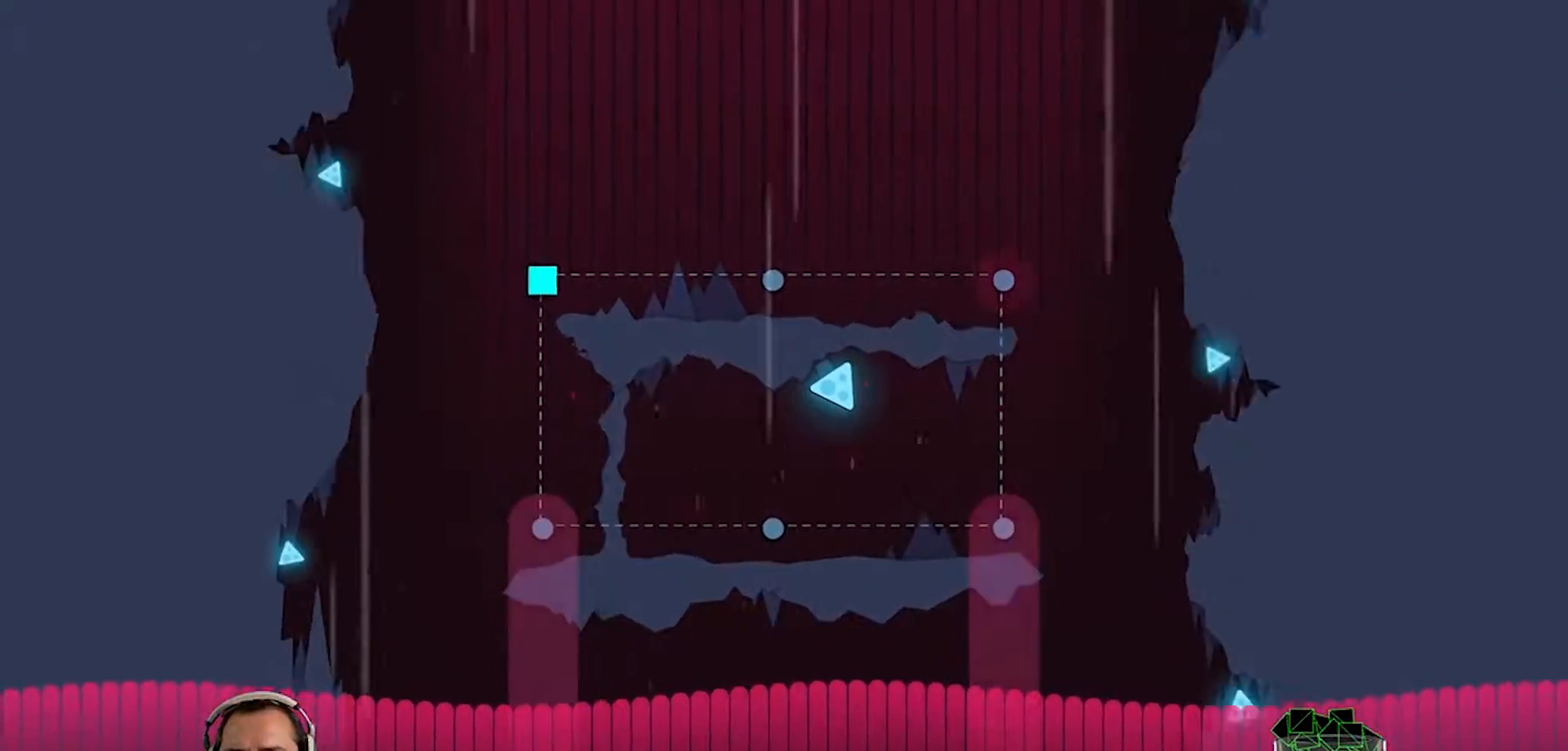
{"buttons": [], "left_stick": "center", "right_stick": "center", "events": []}
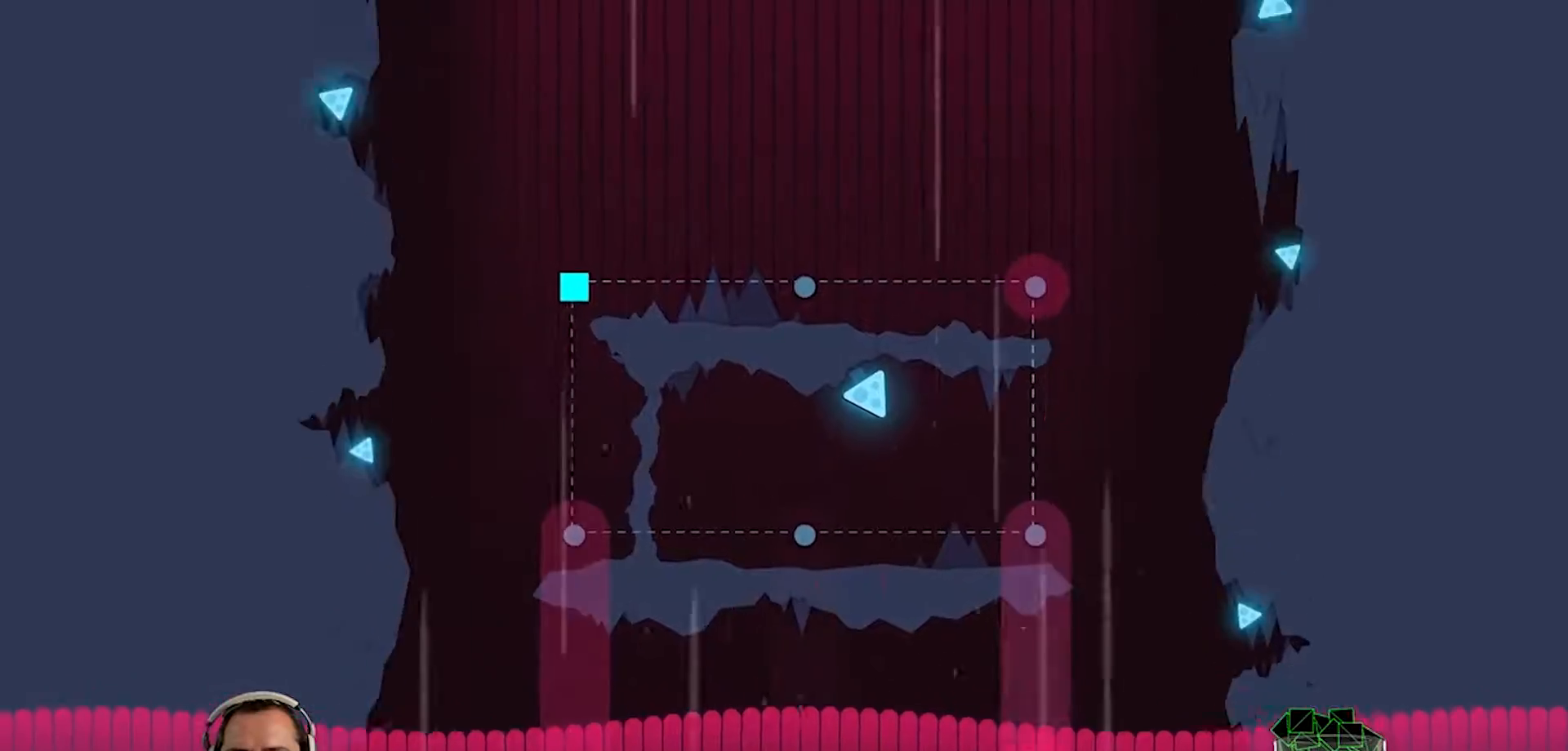
{"buttons": [], "left_stick": "center", "right_stick": "center", "events": []}
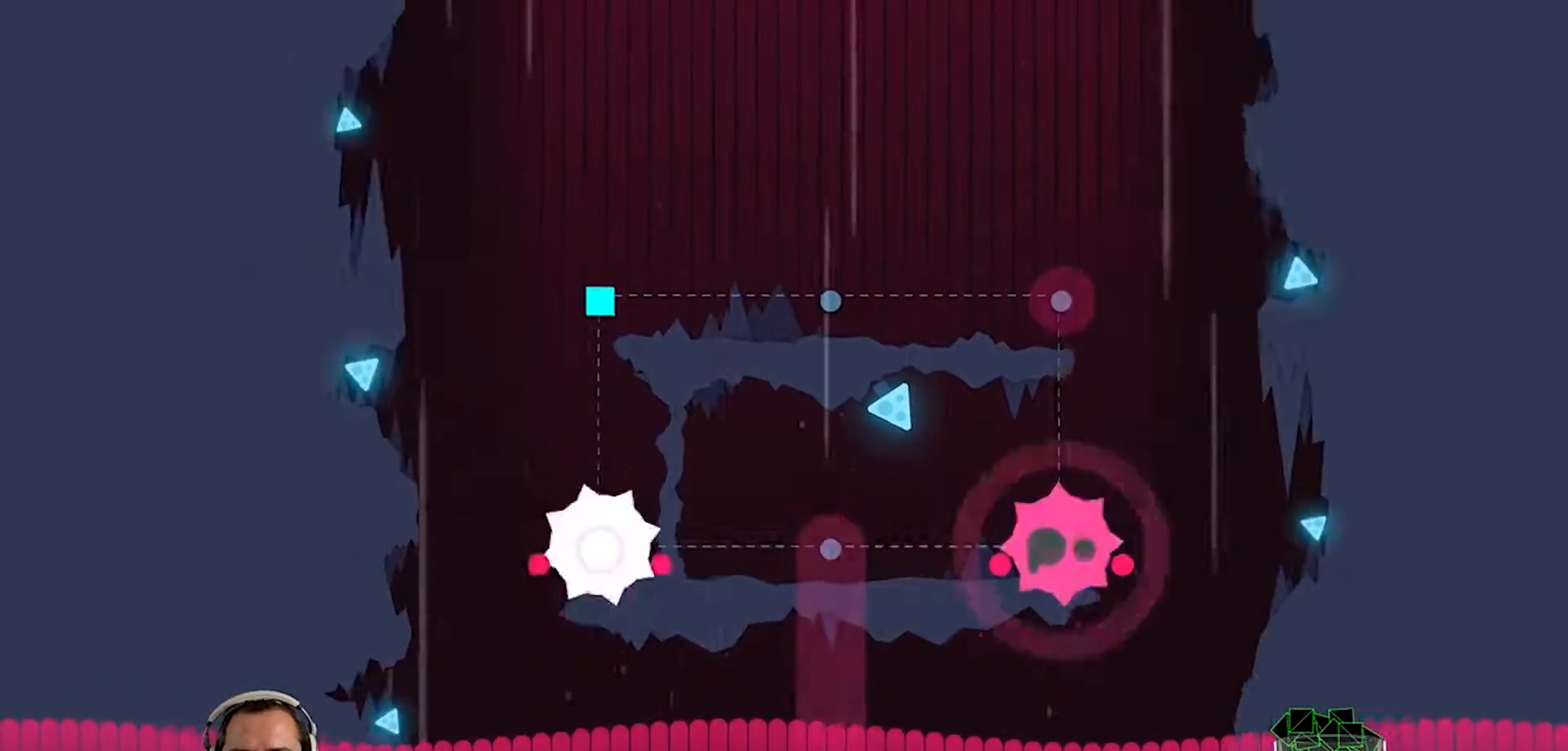
{"buttons": [], "left_stick": "center", "right_stick": "center", "events": []}
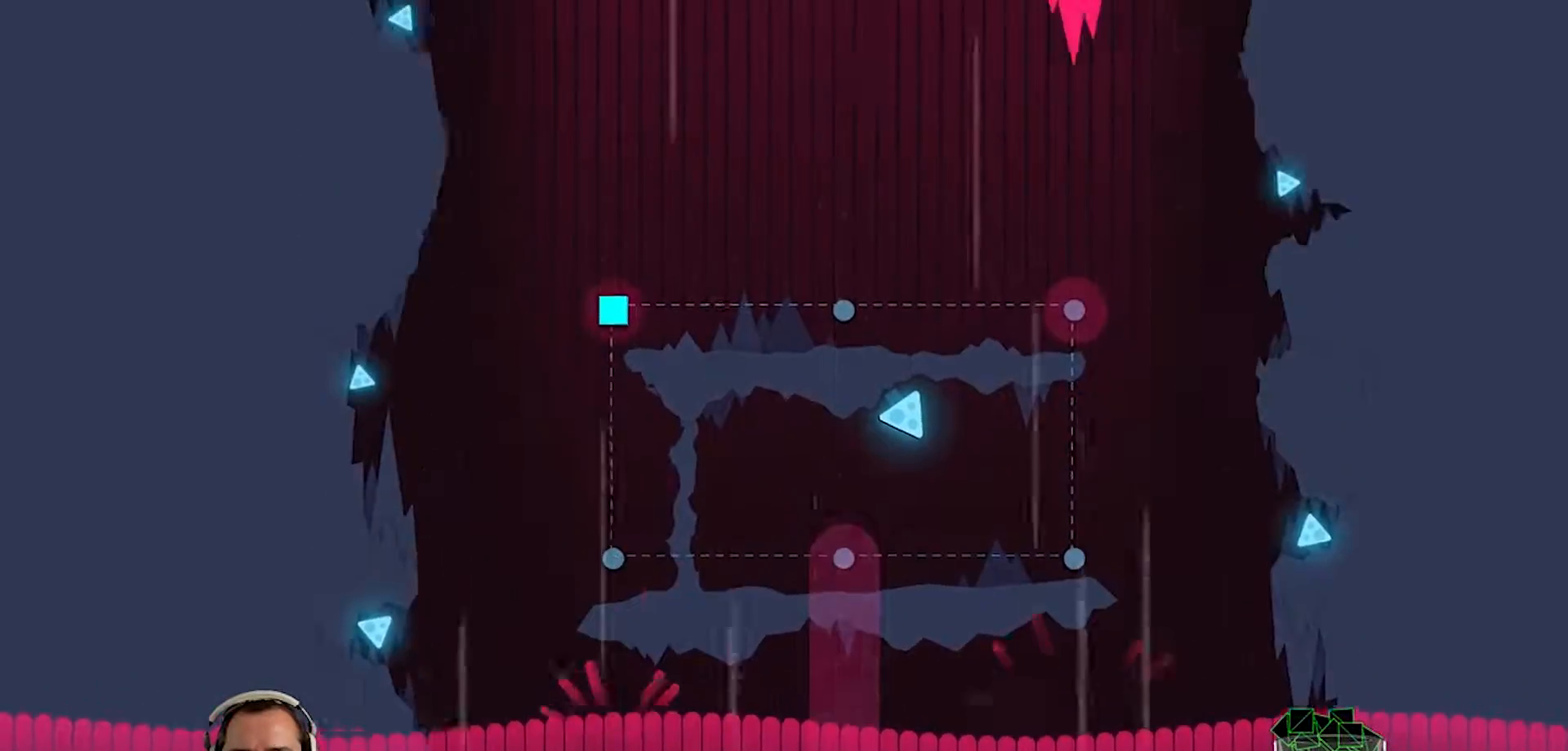
{"buttons": [], "left_stick": "center", "right_stick": "center", "events": [[317, "DPAD_DOWN", "down"], [483, "DPAD_DOWN", "up"]]}
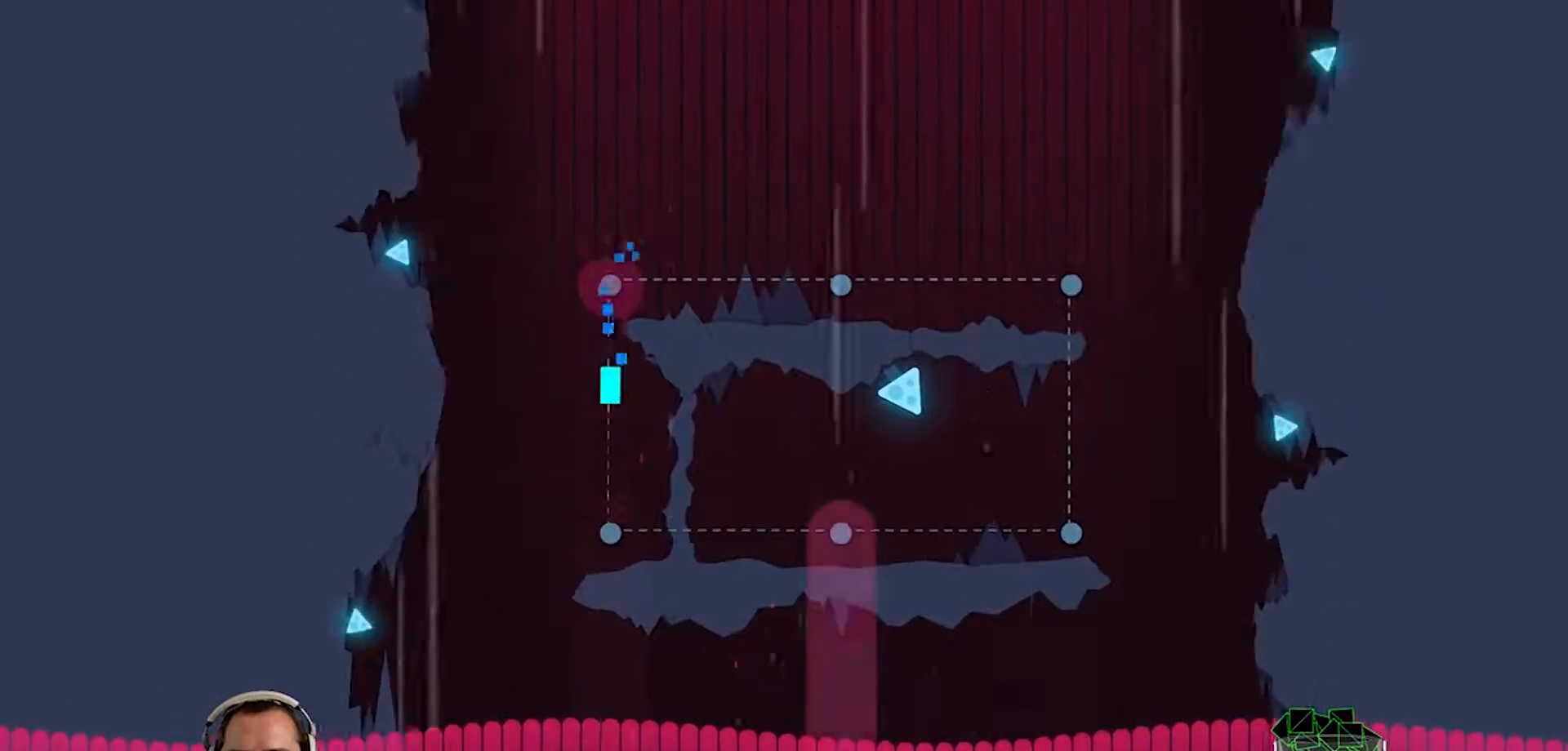
{"buttons": [], "left_stick": "center", "right_stick": "center", "events": []}
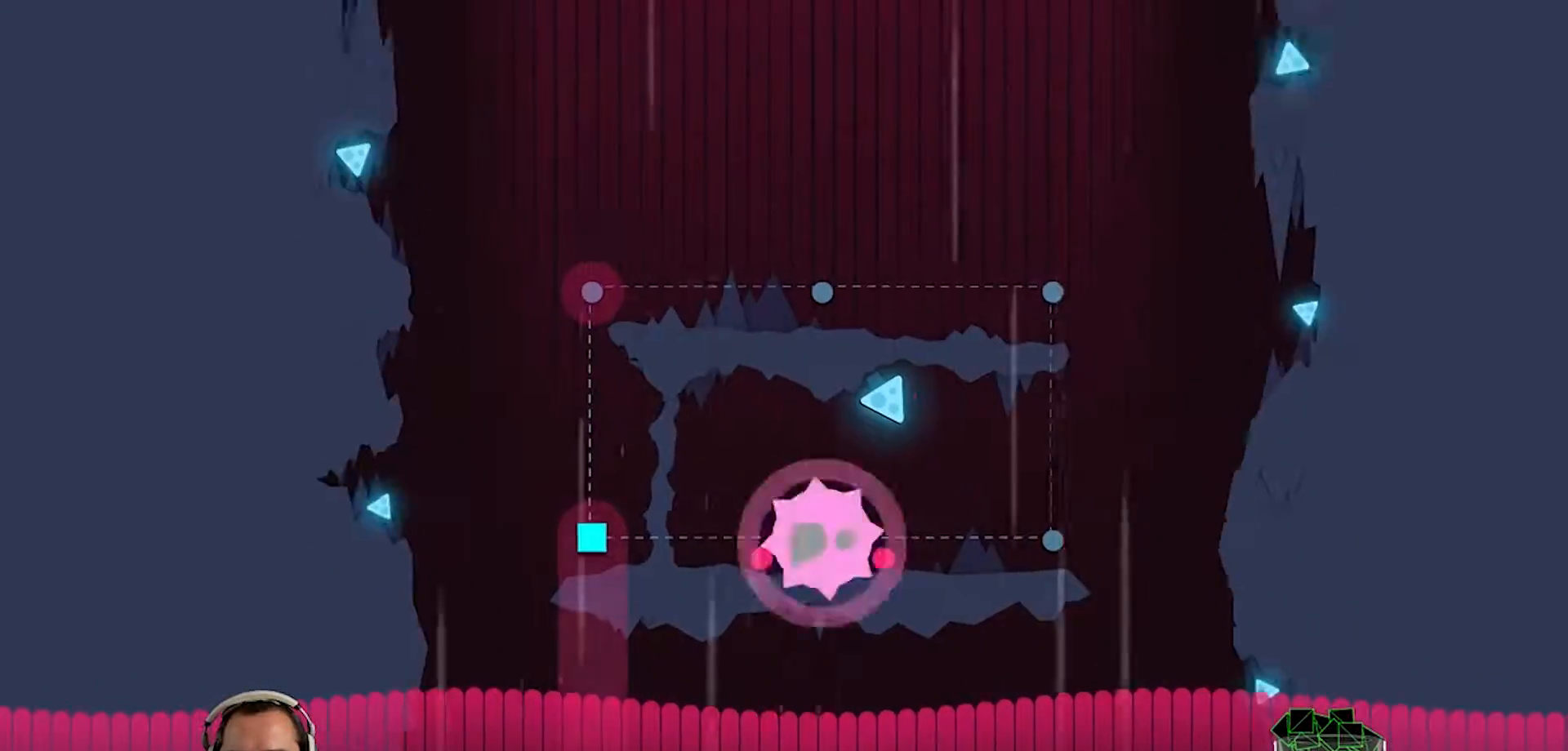
{"buttons": ["DPAD_RIGHT"], "left_stick": "center", "right_stick": "center", "events": [[17, "DPAD_UP", "down"], [183, "DPAD_UP", "up"], [383, "DPAD_RIGHT", "down"]]}
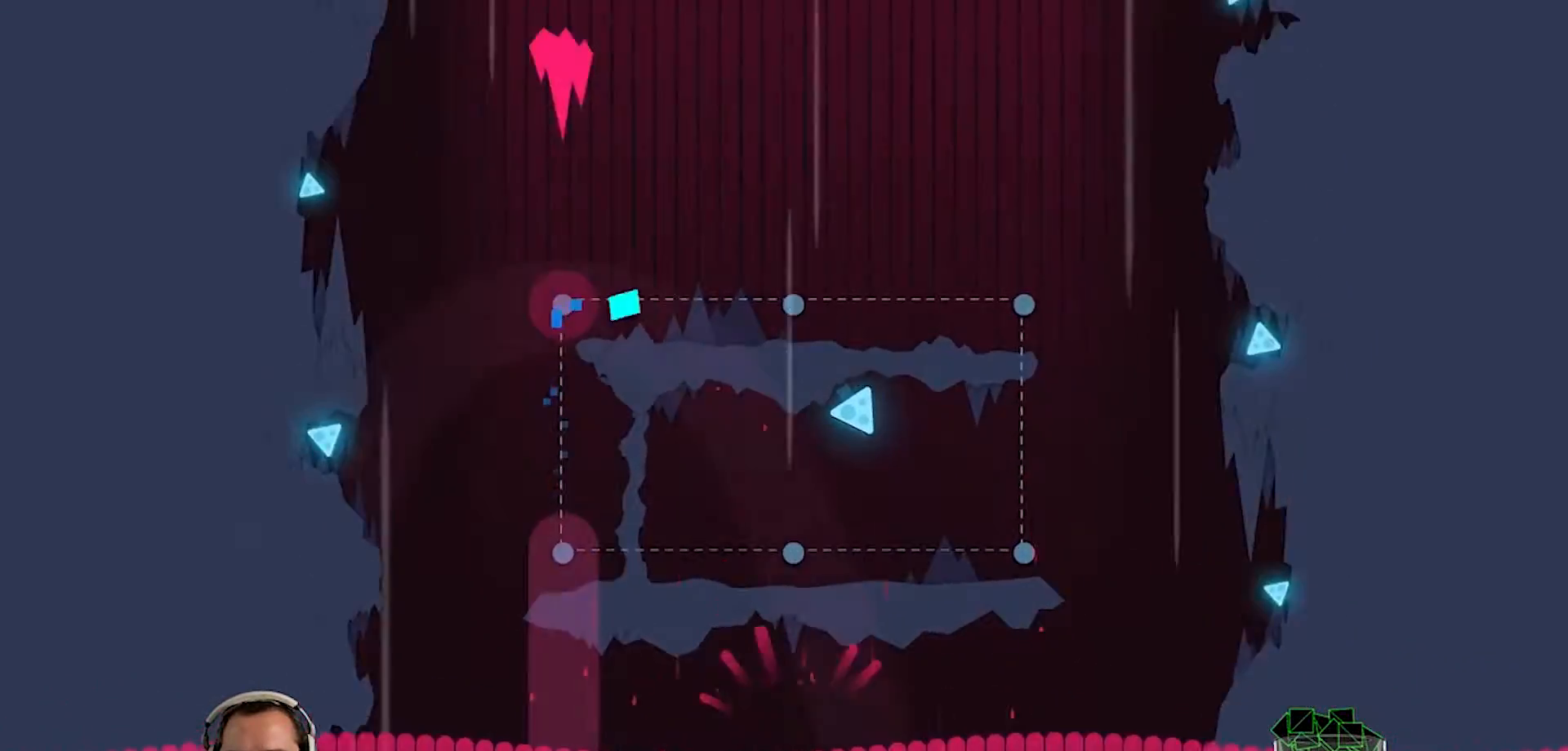
{"buttons": [], "left_stick": "center", "right_stick": "center", "events": [[50, "DPAD_RIGHT", "up"]]}
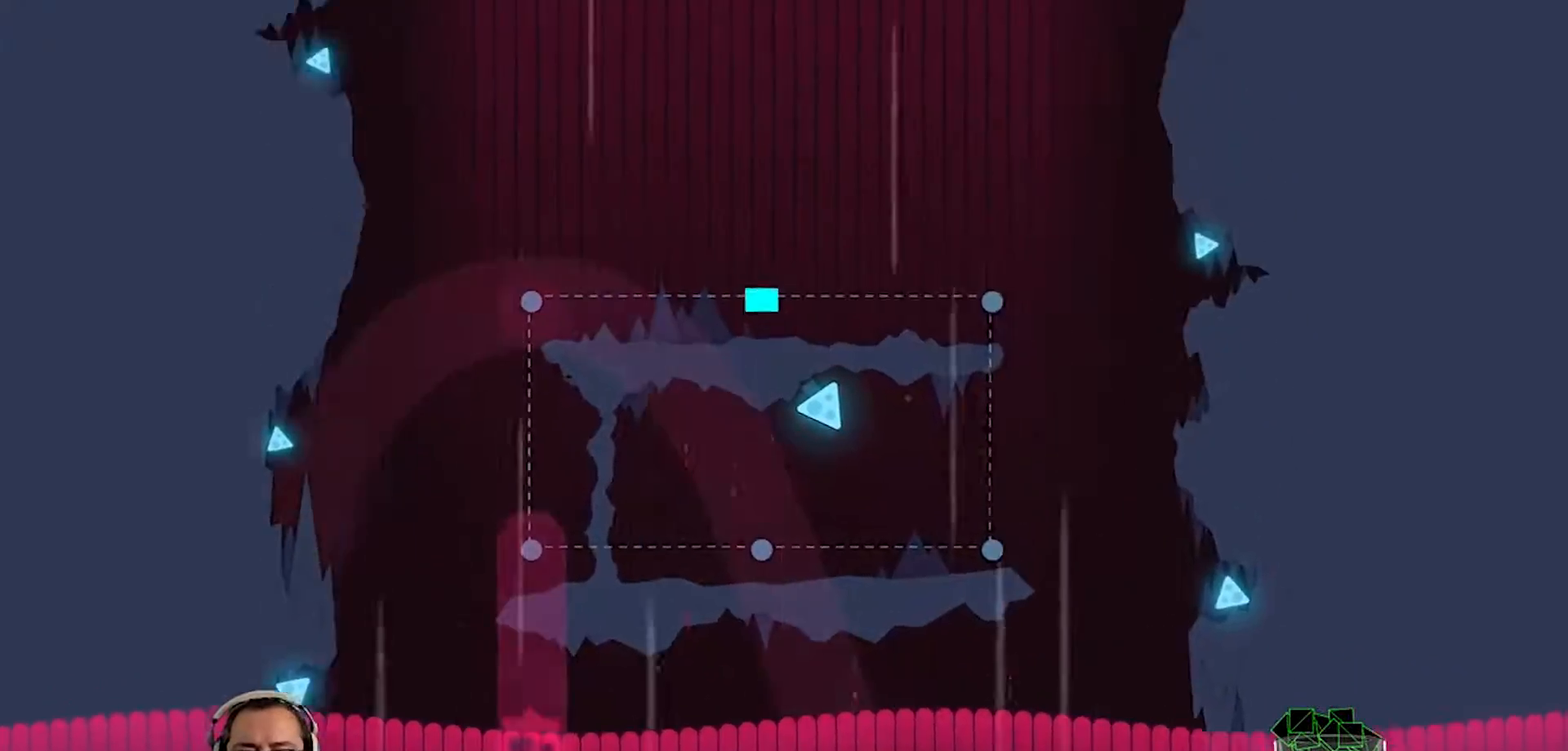
{"buttons": [], "left_stick": "center", "right_stick": "center", "events": []}
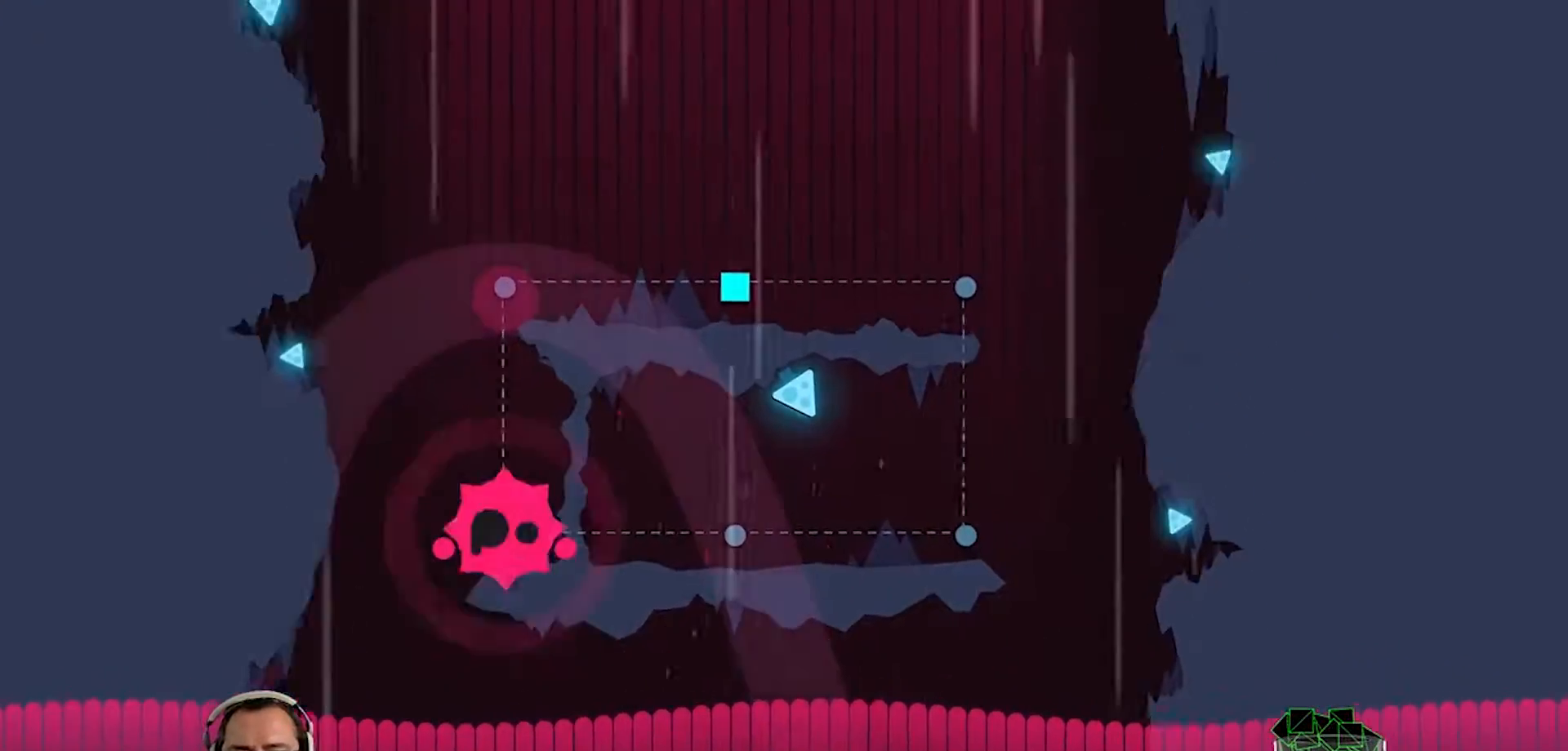
{"buttons": [], "left_stick": "center", "right_stick": "center", "events": []}
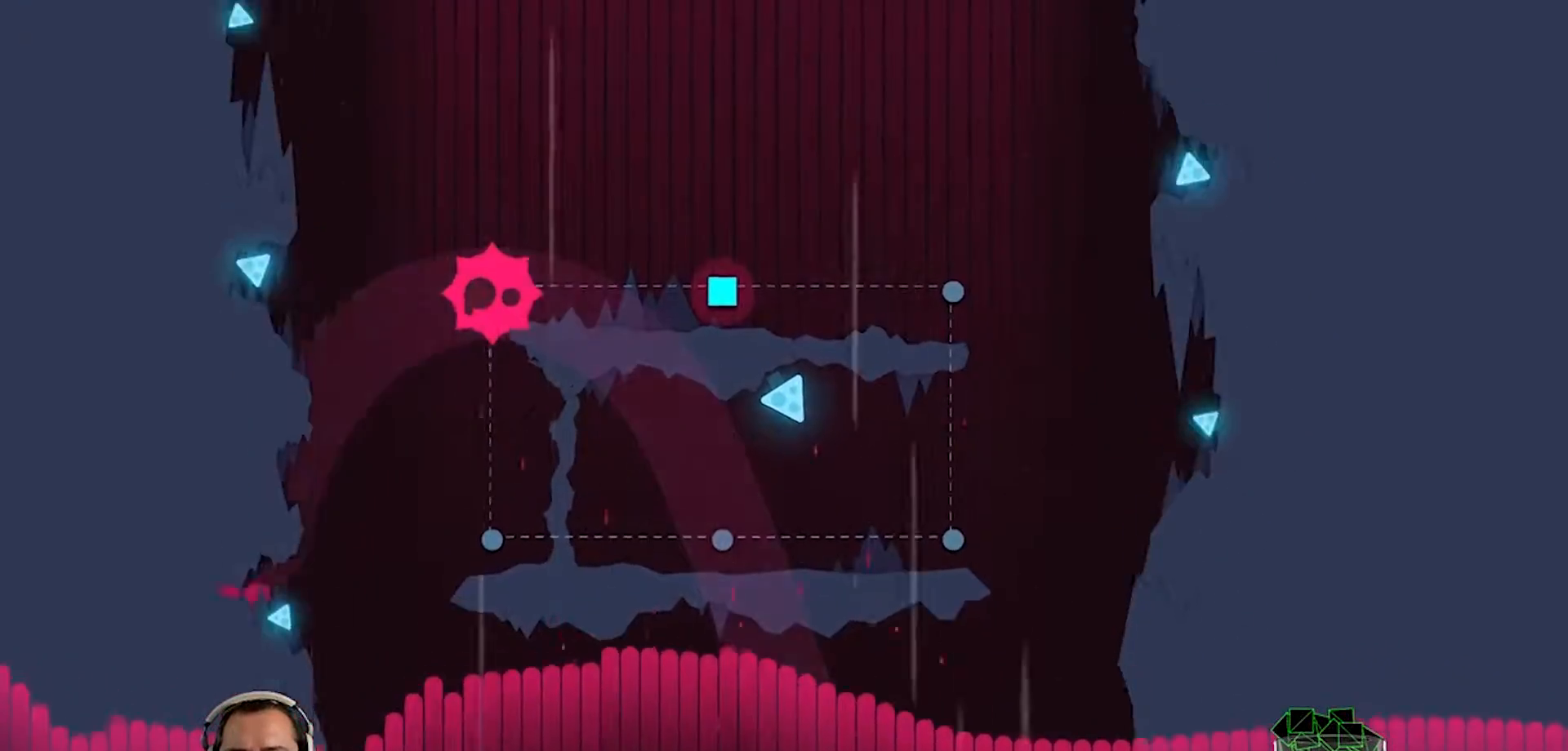
{"buttons": [], "left_stick": "center", "right_stick": "center", "events": [[33, "DPAD_RIGHT", "down"], [200, "DPAD_RIGHT", "up"]]}